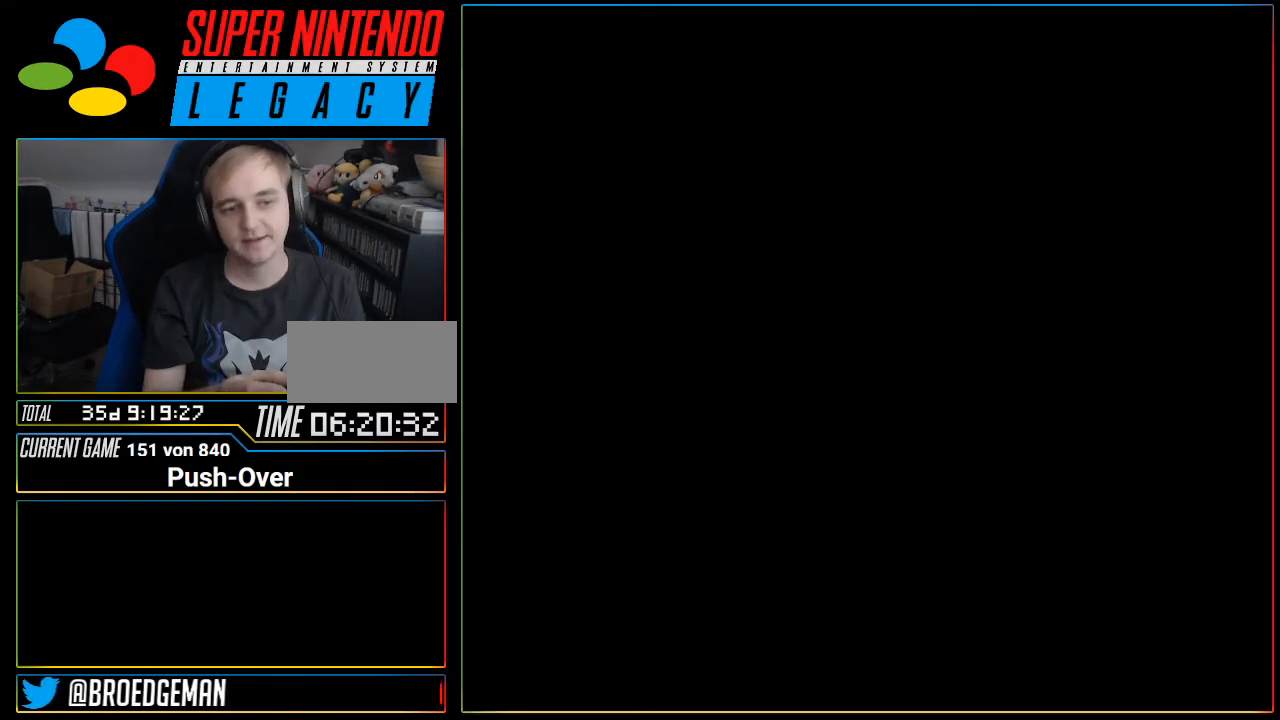
Gameplay with a controller (Nintendo layout); each line is a JSON object with the inputs held at the frame after it. "events" lists button and stick changes between this image and that frame as [ms after this image, input, new state], when the widget could be followed in between. Not read: L3 R3.
{"buttons": [], "events": [[200, "DPAD_LEFT", "up"]]}
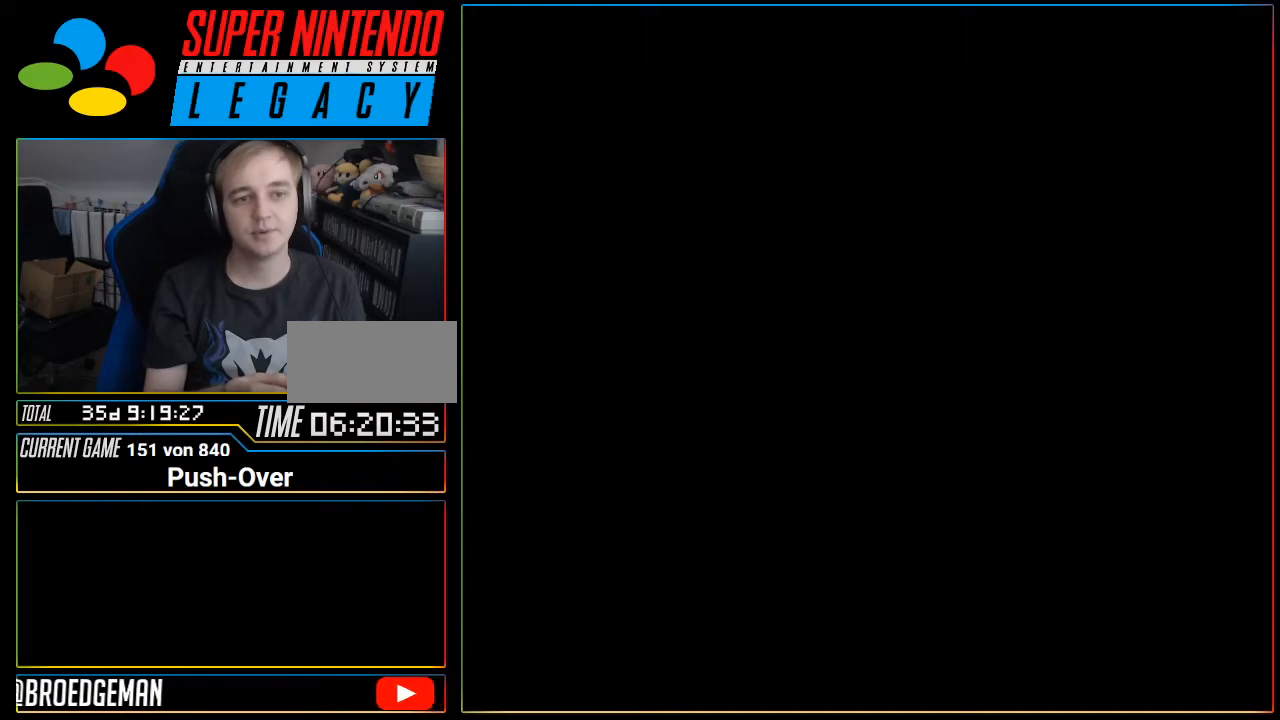
{"buttons": [], "events": []}
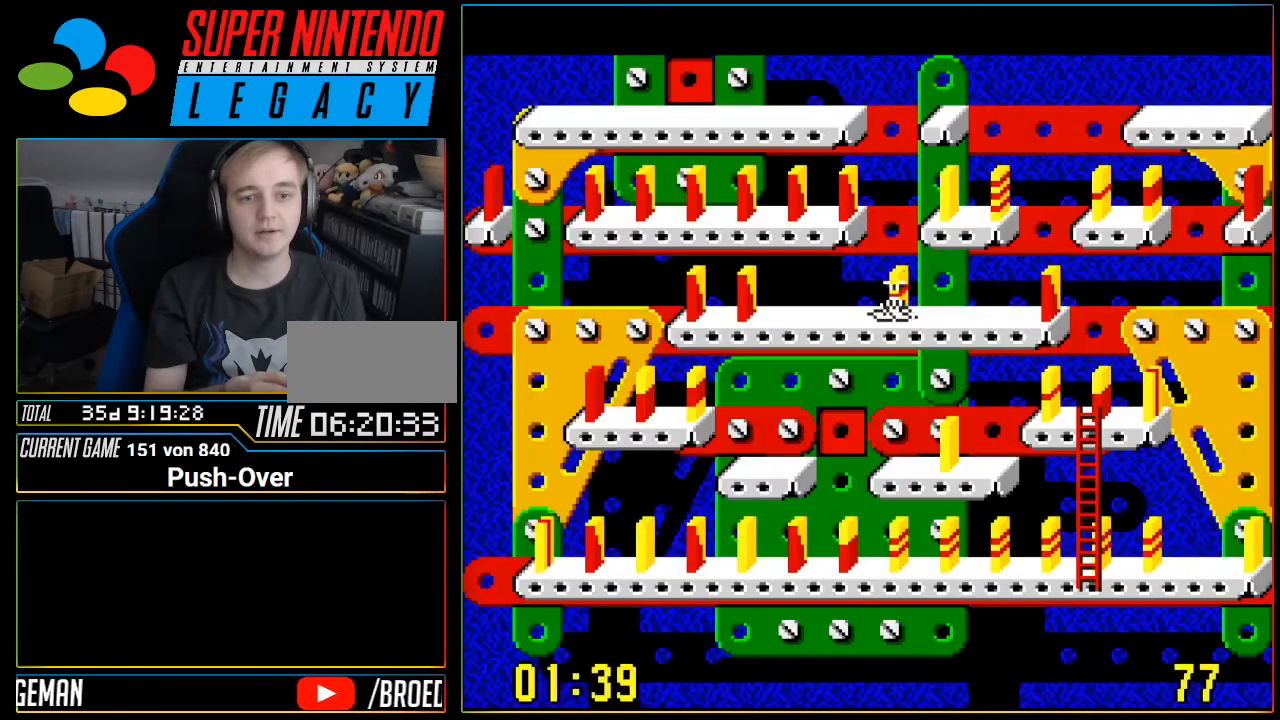
{"buttons": [], "events": [[183, "DPAD_LEFT", "down"], [217, "SELECT", "down"], [250, "DPAD_LEFT", "up"], [450, "SELECT", "up"]]}
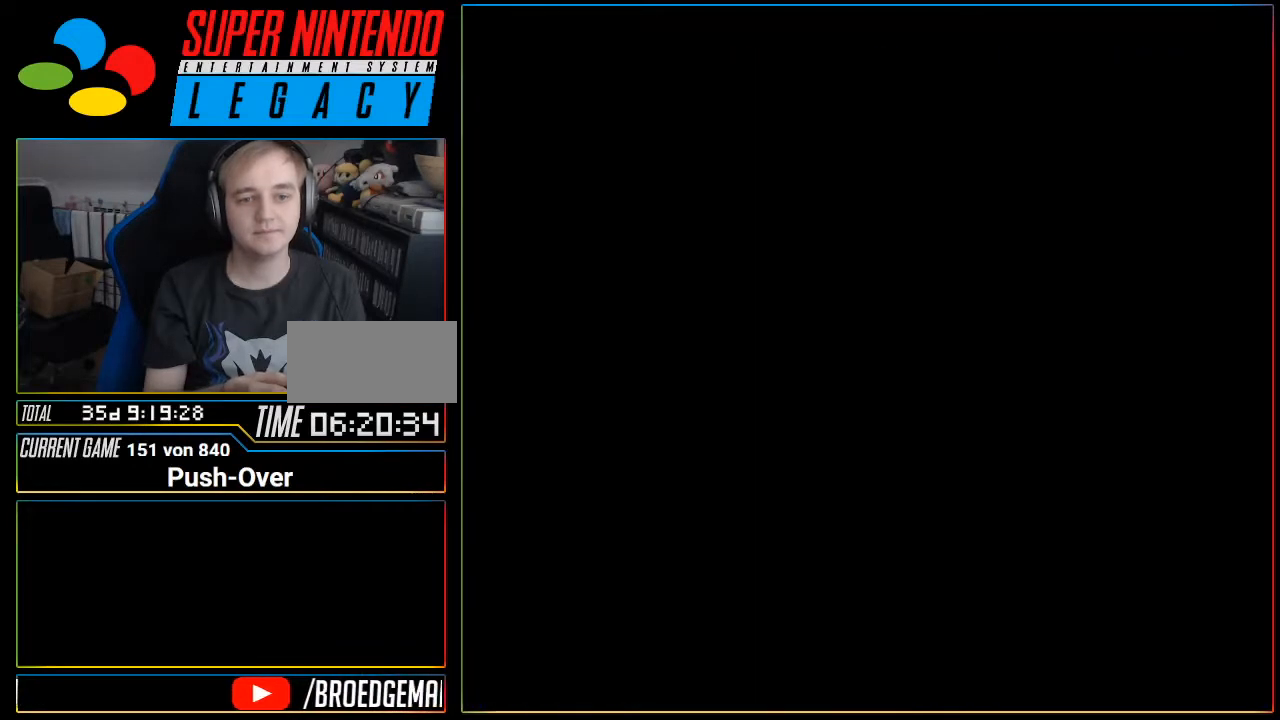
{"buttons": [], "events": [[34, "DPAD_LEFT", "down"], [367, "DPAD_LEFT", "up"]]}
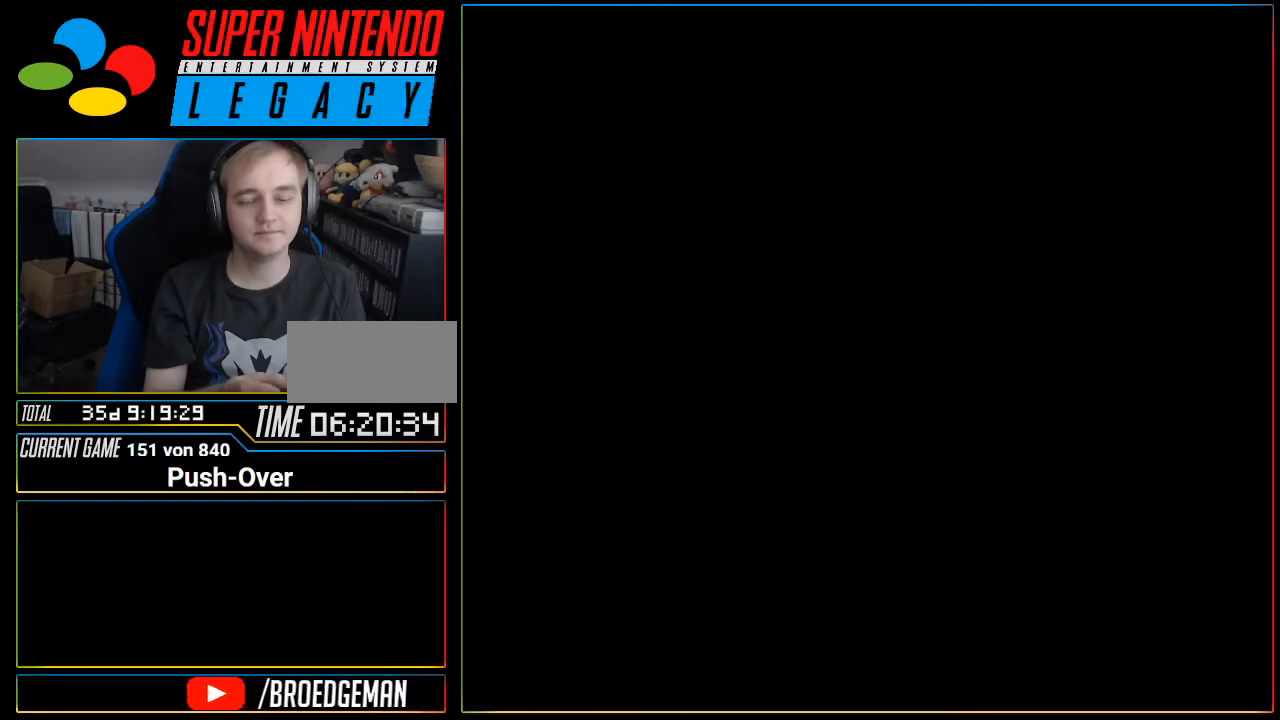
{"buttons": [], "events": [[67, "R1", "down"], [134, "R1", "up"]]}
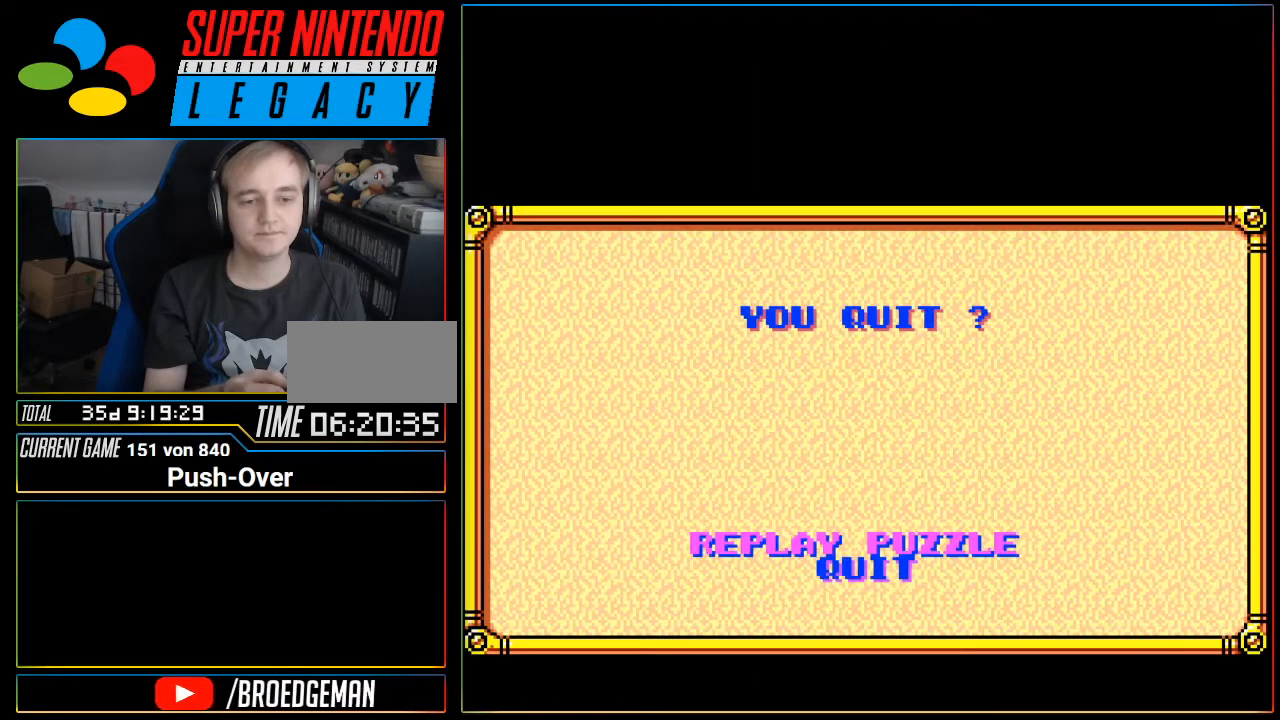
{"buttons": ["DPAD_LEFT"], "events": [[250, "START", "down"], [300, "SELECT", "down"], [300, "START", "up"], [350, "DPAD_LEFT", "down"], [350, "SELECT", "up"]]}
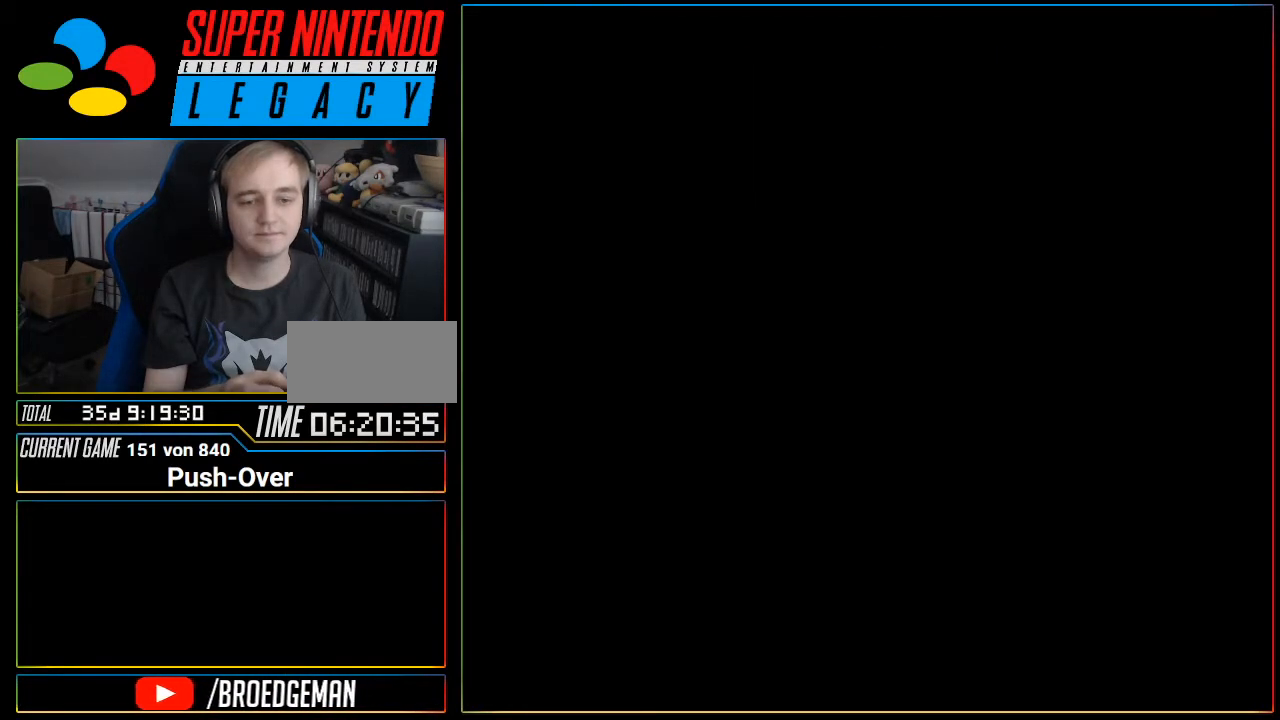
{"buttons": ["DPAD_LEFT"], "events": []}
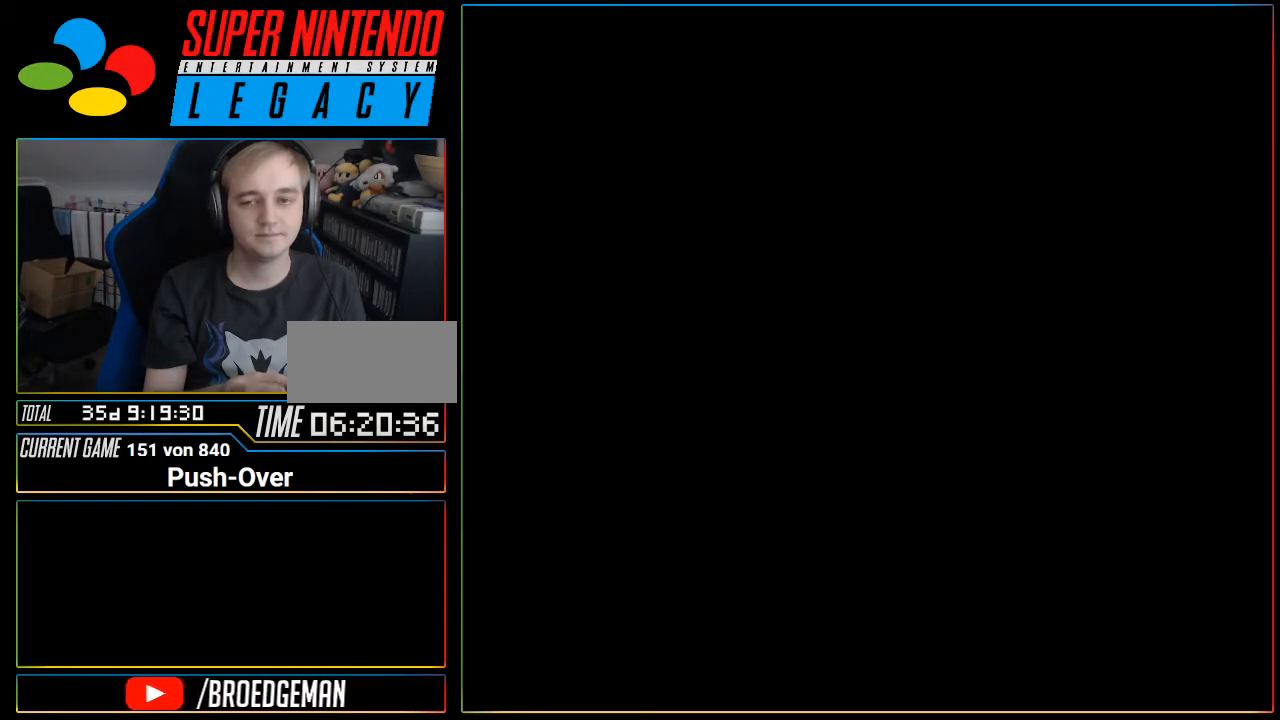
{"buttons": [], "events": [[166, "DPAD_LEFT", "up"], [233, "DPAD_LEFT", "down"], [317, "DPAD_LEFT", "up"]]}
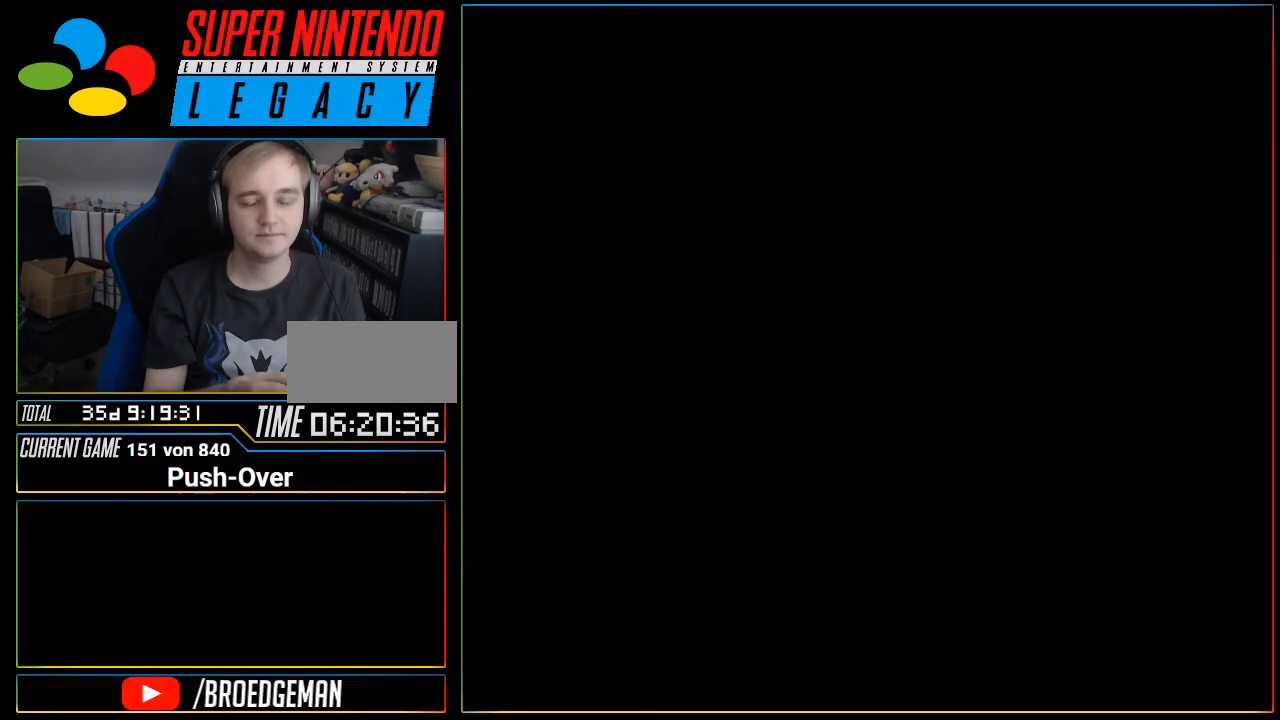
{"buttons": [], "events": []}
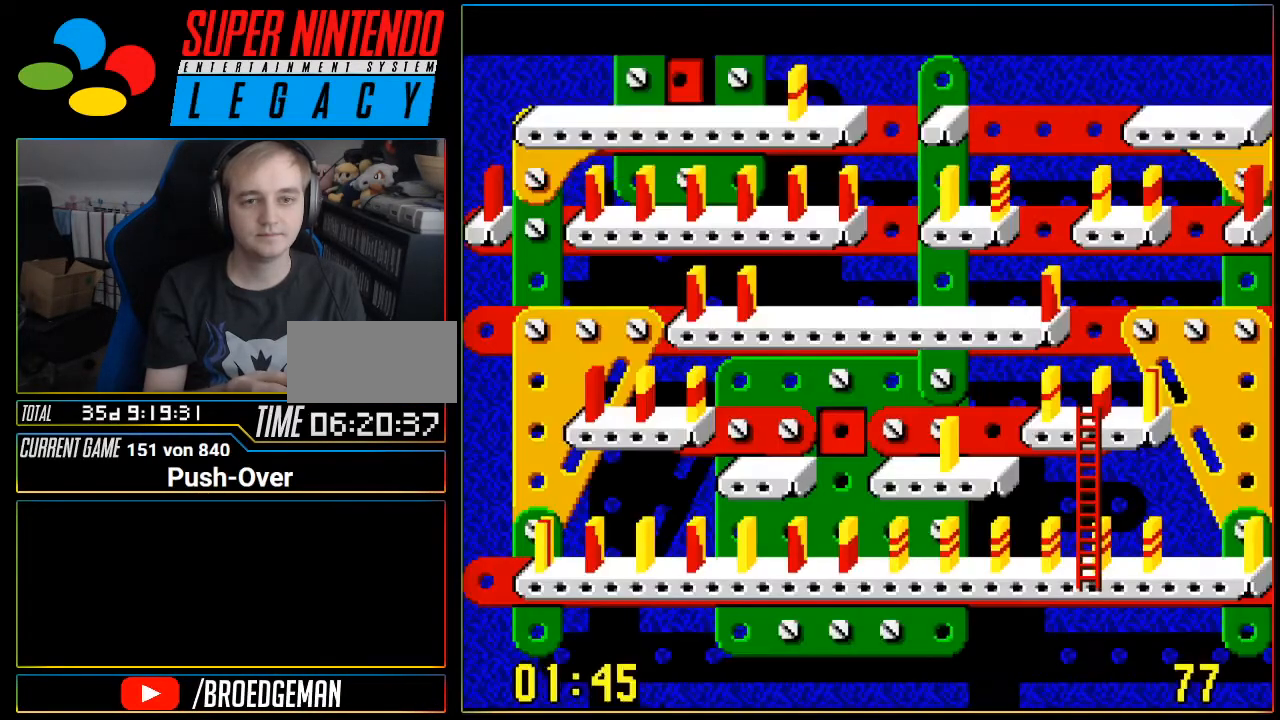
{"buttons": ["DPAD_RIGHT"], "events": [[433, "DPAD_RIGHT", "down"]]}
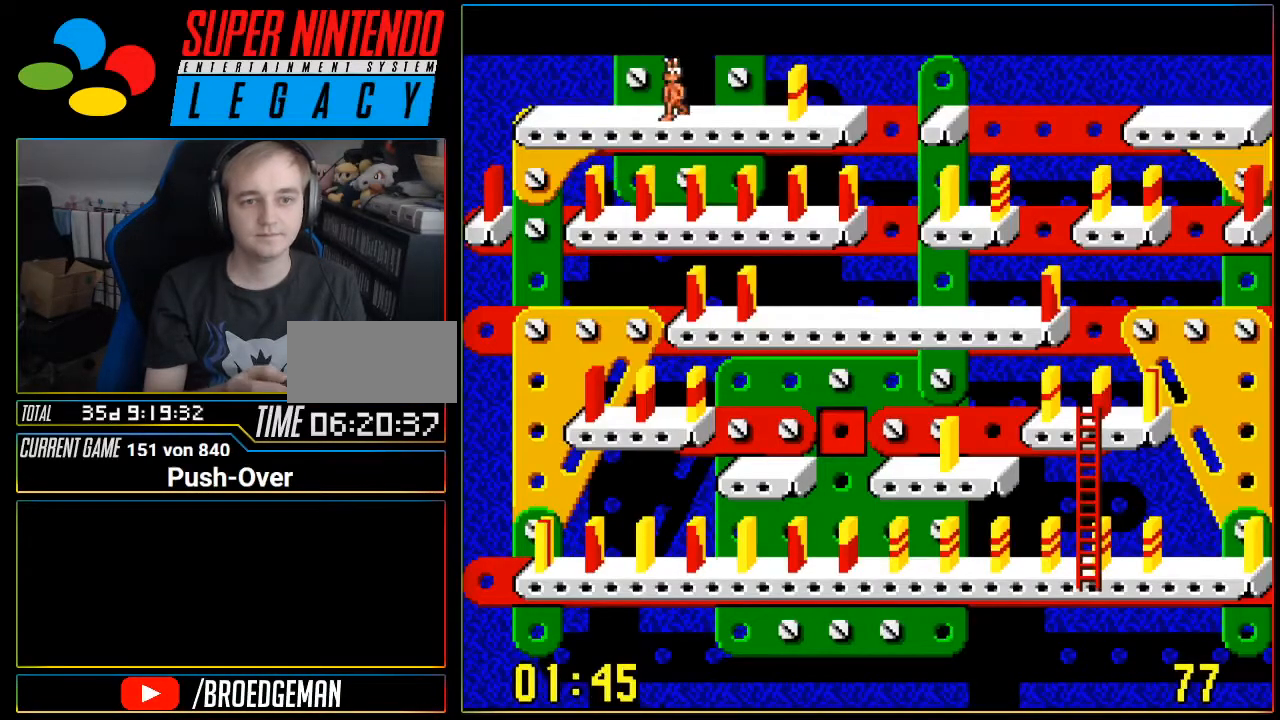
{"buttons": ["DPAD_RIGHT"], "events": []}
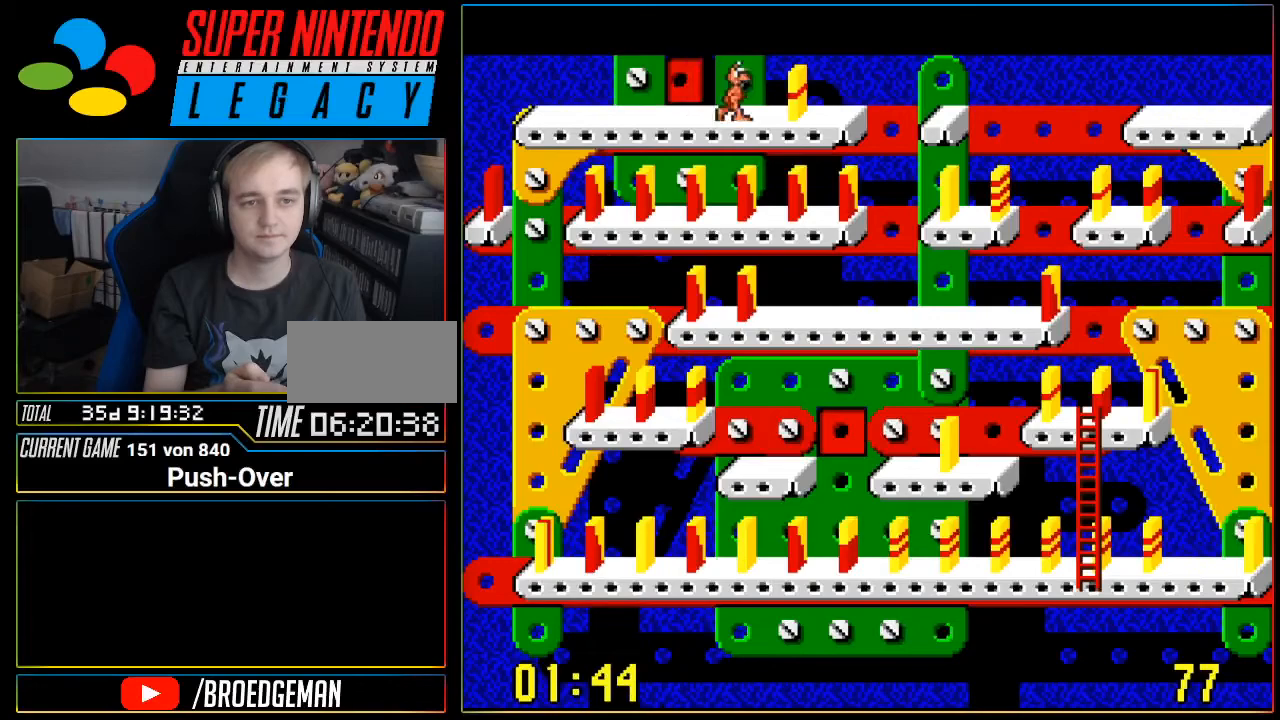
{"buttons": ["A"], "events": [[300, "DPAD_RIGHT", "up"], [367, "A", "down"]]}
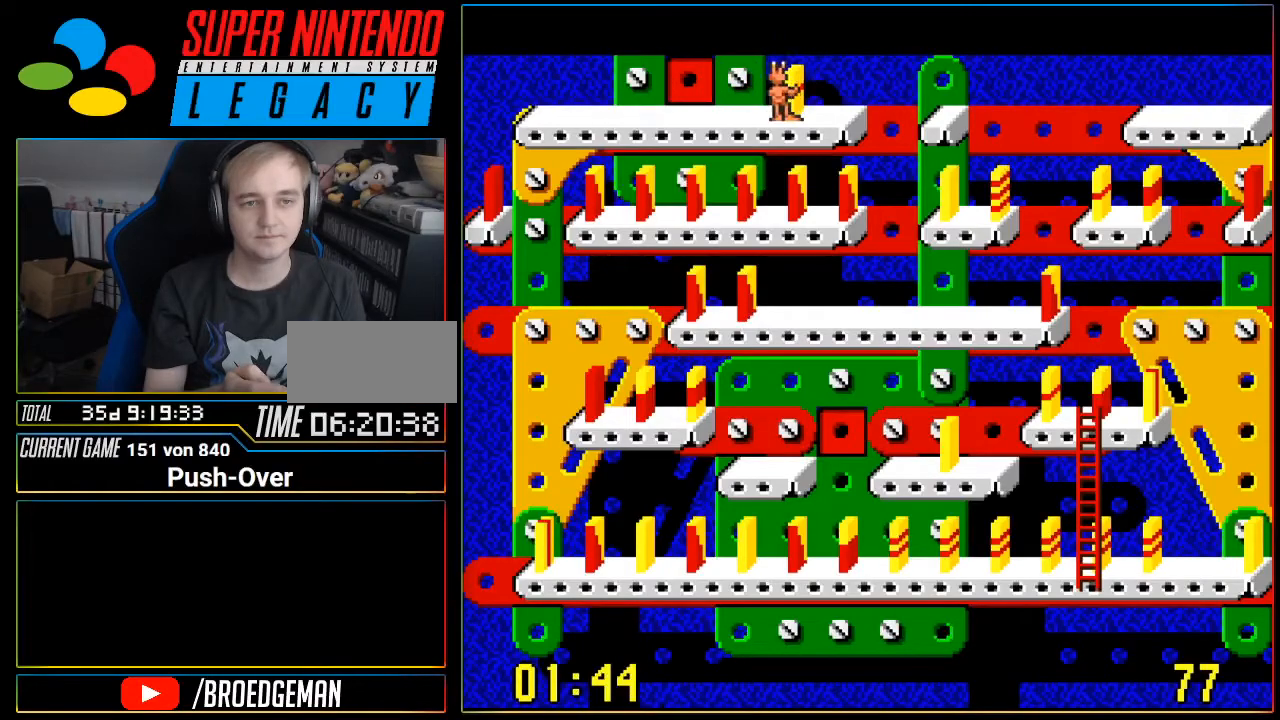
{"buttons": [], "events": [[84, "A", "up"]]}
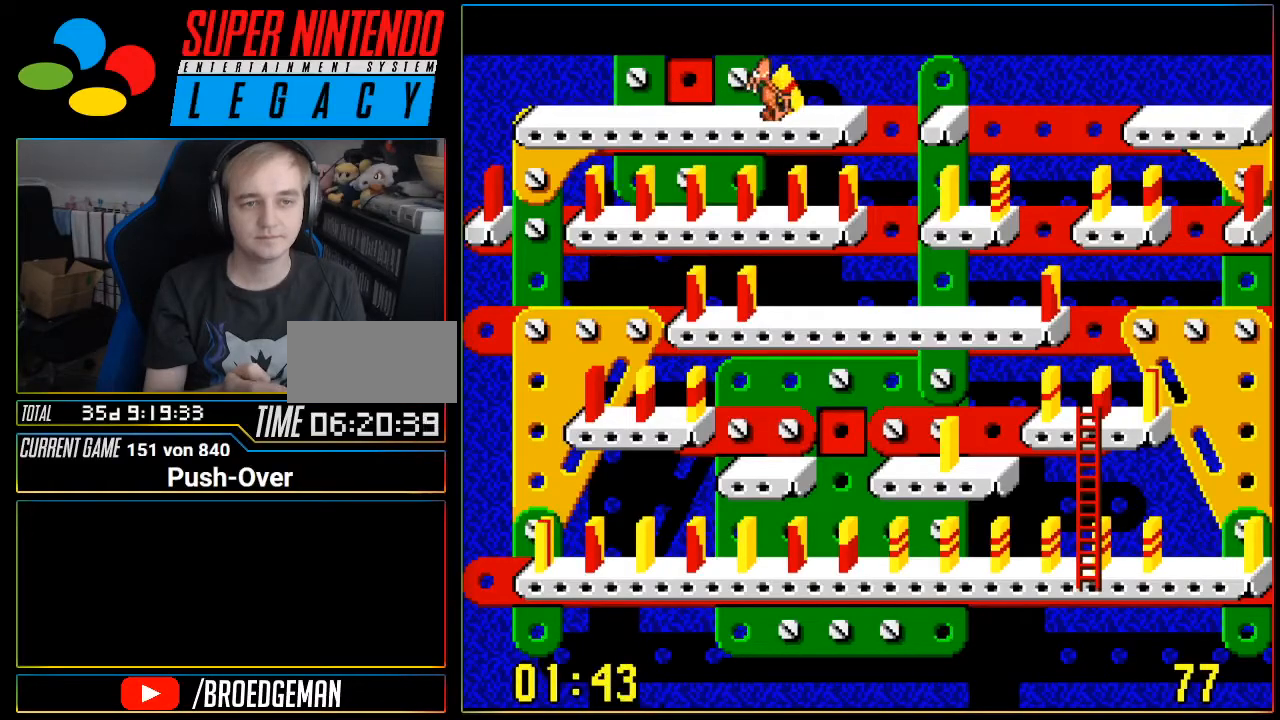
{"buttons": ["A"]}
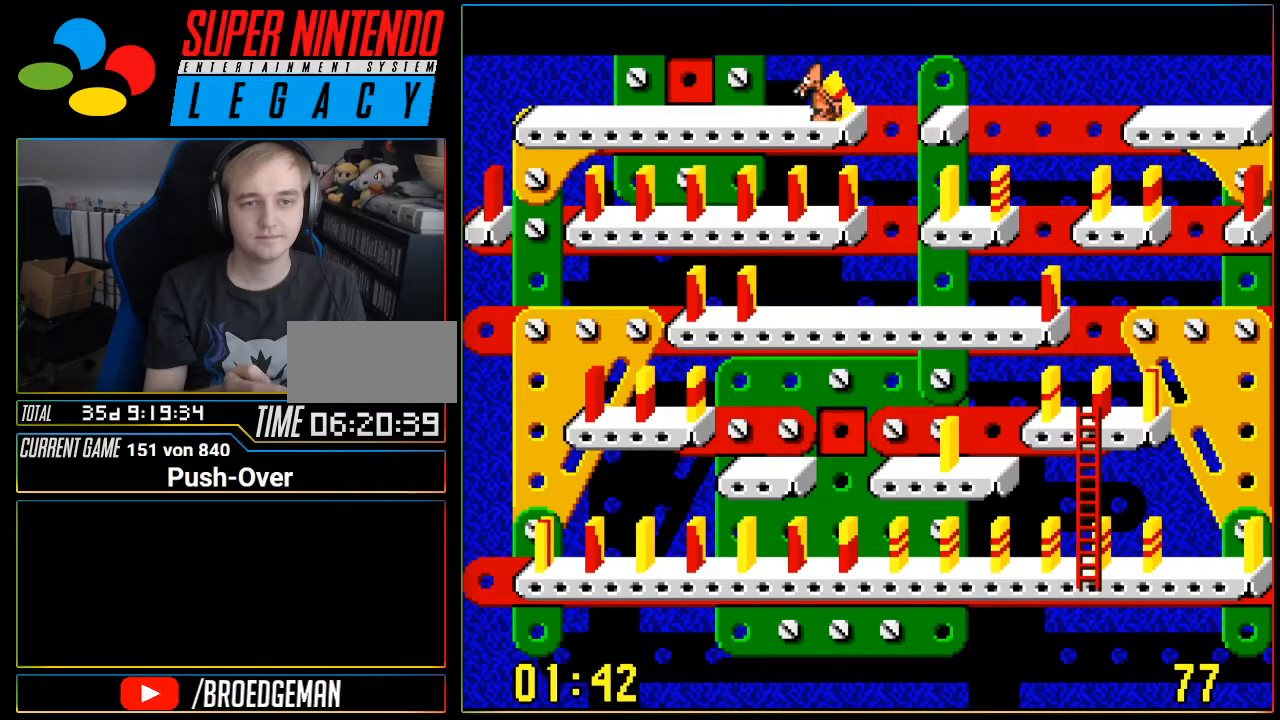
{"buttons": [], "events": [[150, "A", "up"]]}
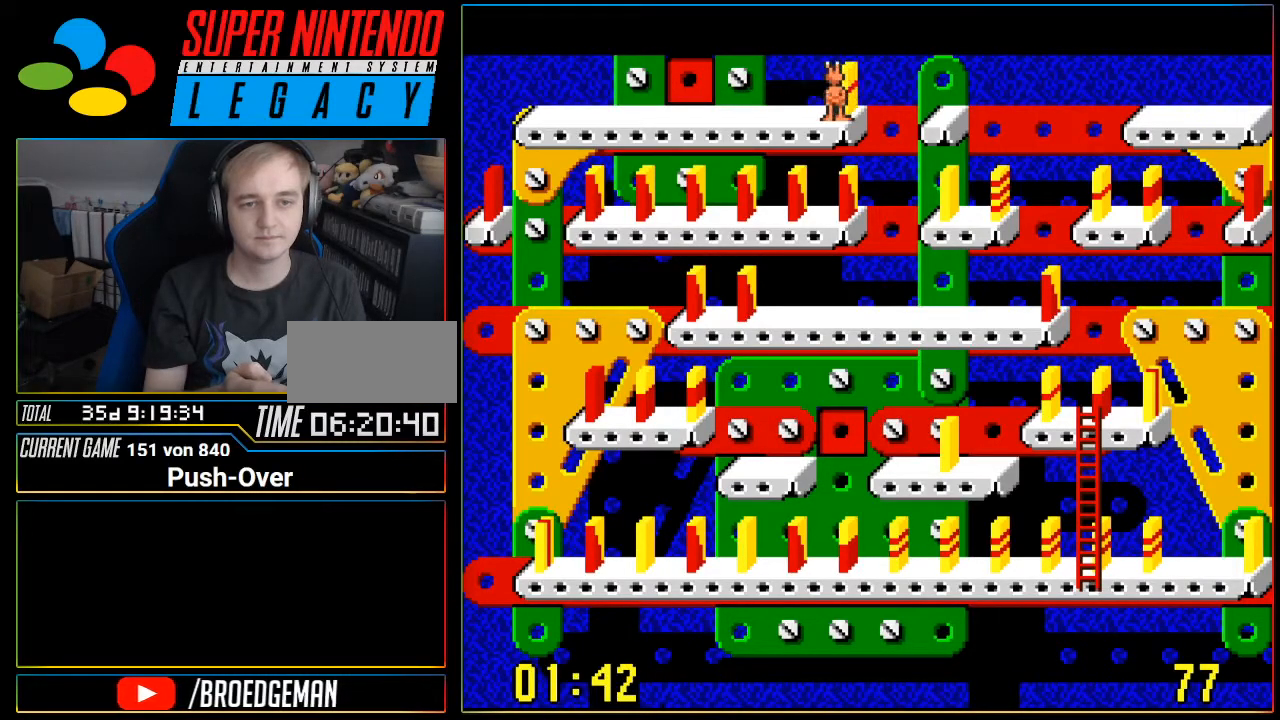
{"buttons": [], "events": [[50, "DPAD_UP", "down"], [183, "DPAD_UP", "up"]]}
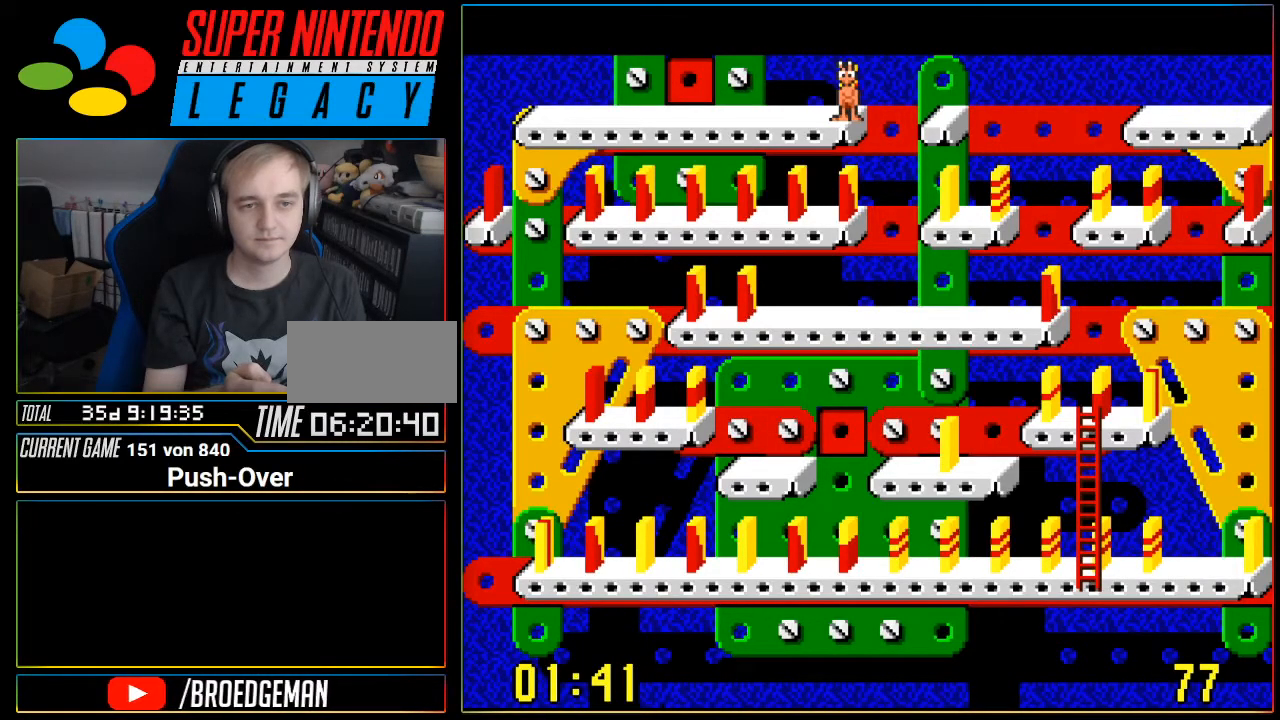
{"buttons": [], "events": [[84, "DPAD_UP", "down"], [184, "DPAD_UP", "up"], [367, "DPAD_LEFT", "down"], [434, "DPAD_LEFT", "up"]]}
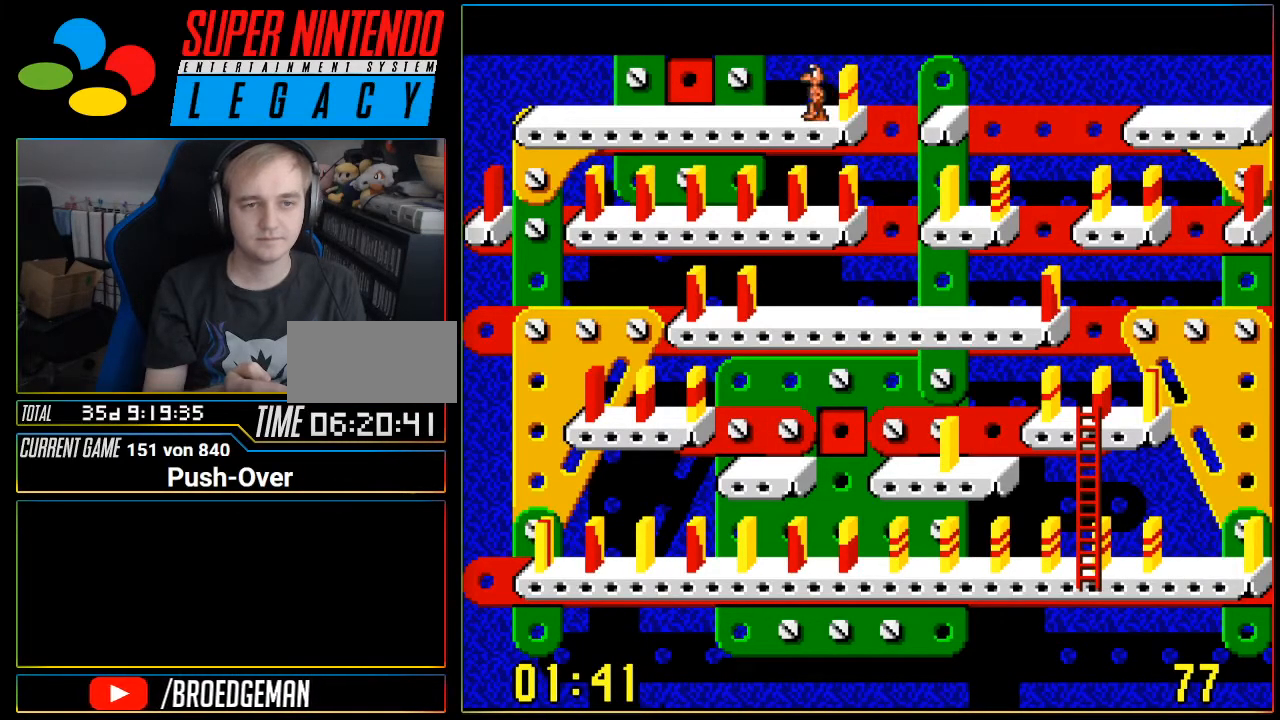
{"buttons": []}
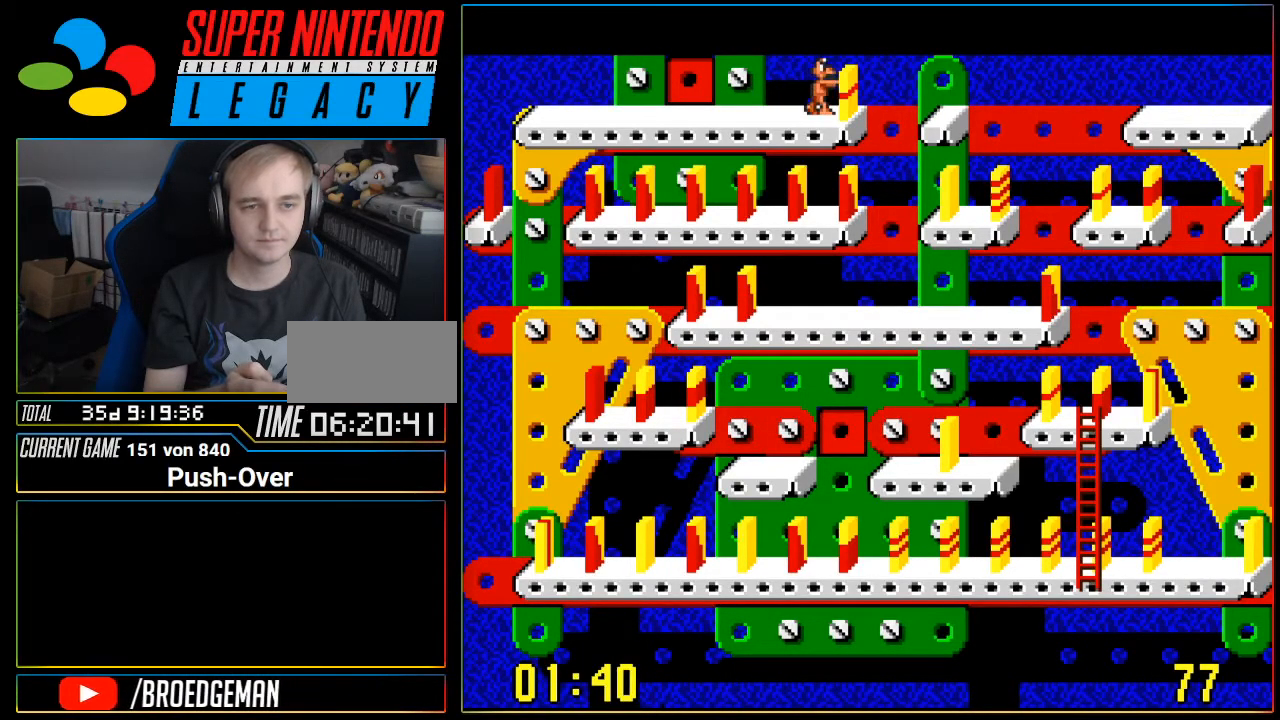
{"buttons": ["A"], "events": [[150, "A", "down"]]}